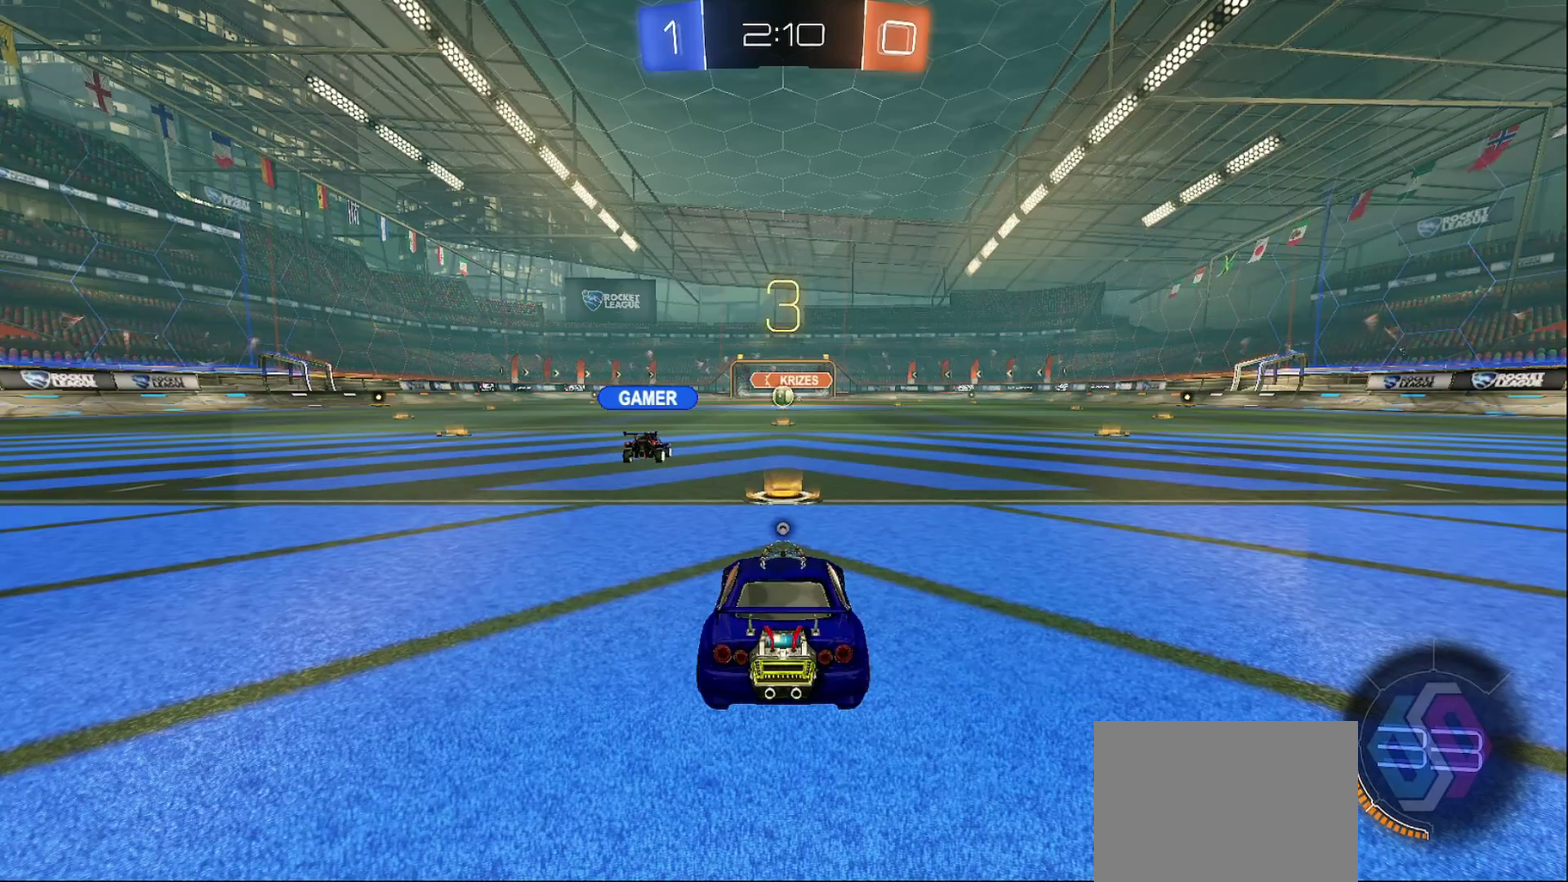
Gameplay with a controller (PlayStation layout); each line is a JSON object with the inputs held at the frame after it. "events" lists button and stick changes between this image and that frame as [ms after this image, input, new state], when the widget could be followed in between. Not read: L3 R3.
{"buttons": ["CIRCLE", "TRIANGLE", "R2"], "left_stick": "center", "right_stick": "center", "events": [[67, "R2", "down"], [133, "CIRCLE", "down"], [500, "TRIANGLE", "down"]]}
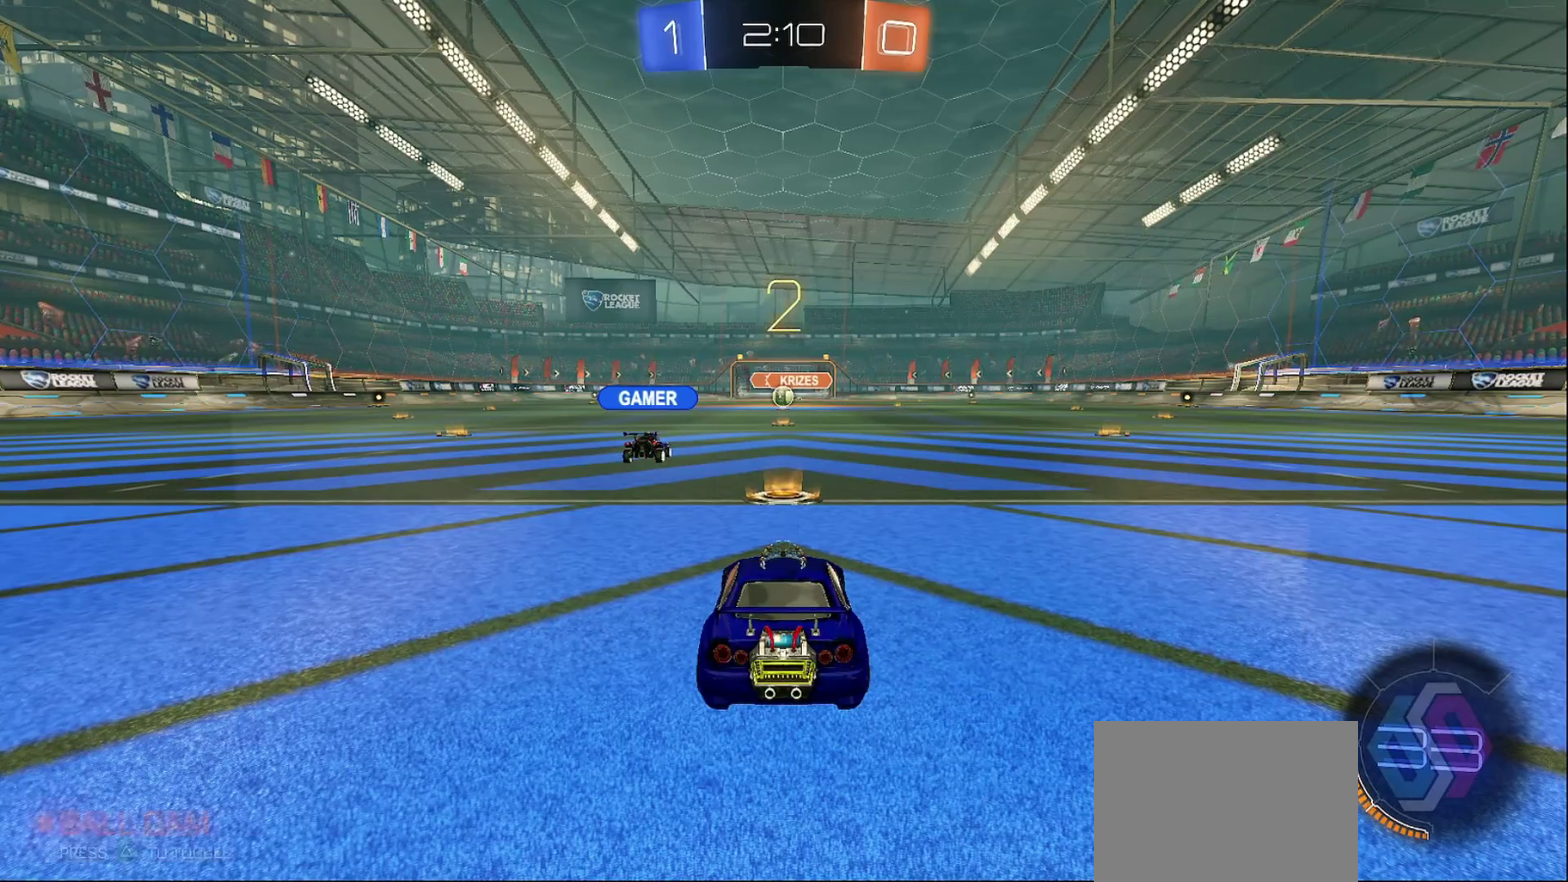
{"buttons": ["CIRCLE", "R2"], "left_stick": "center", "right_stick": "center", "events": [[100, "TRIANGLE", "up"]]}
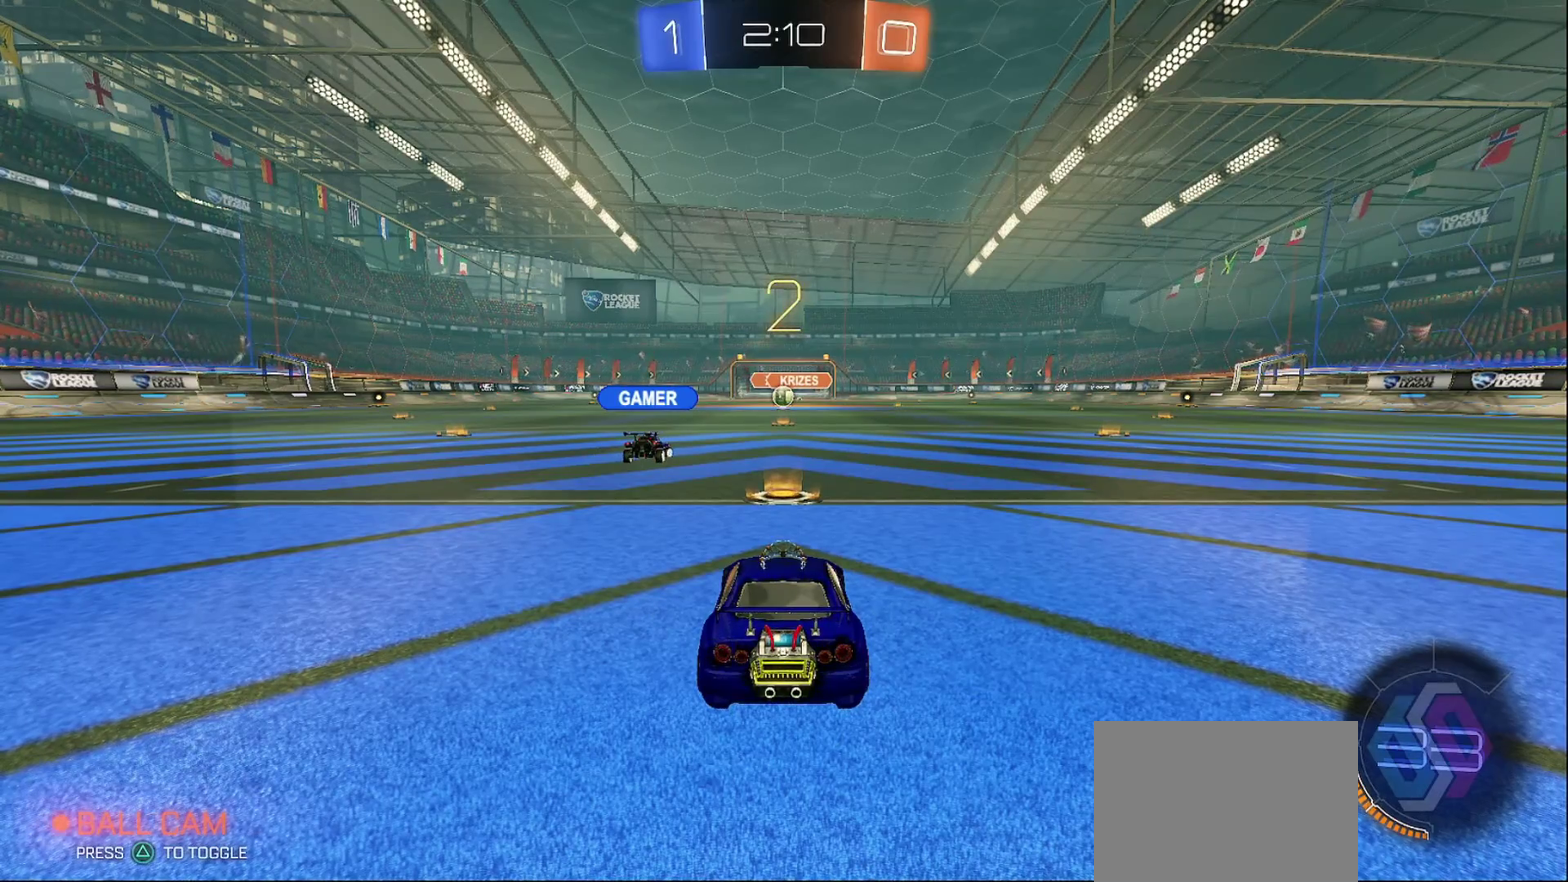
{"buttons": ["CIRCLE", "R2"], "left_stick": "center", "right_stick": "center", "events": []}
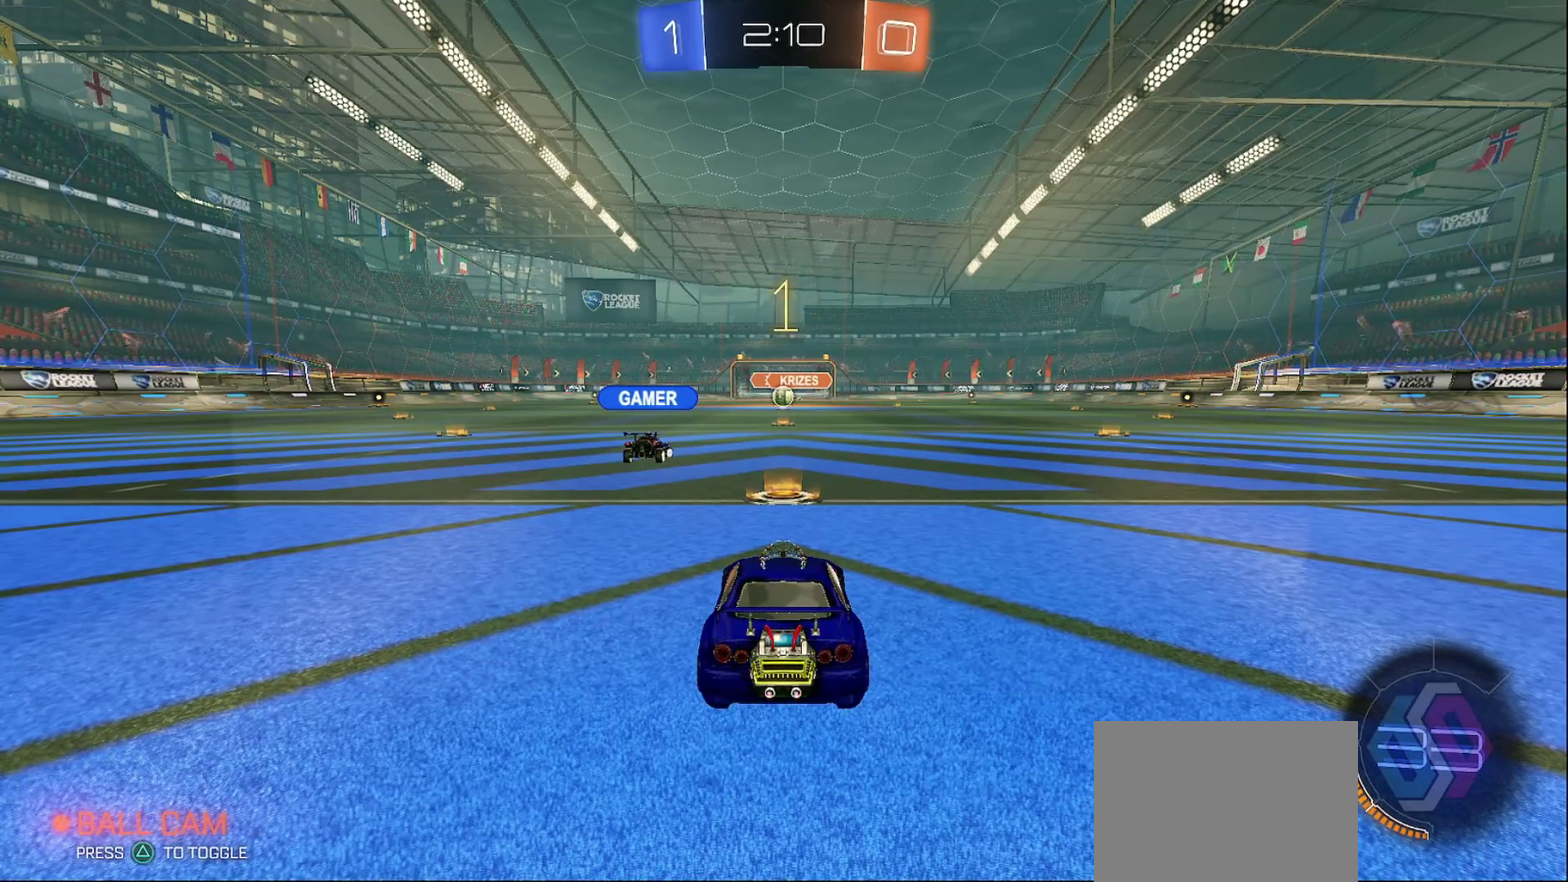
{"buttons": ["CIRCLE", "R2"], "left_stick": "center", "right_stick": "center", "events": []}
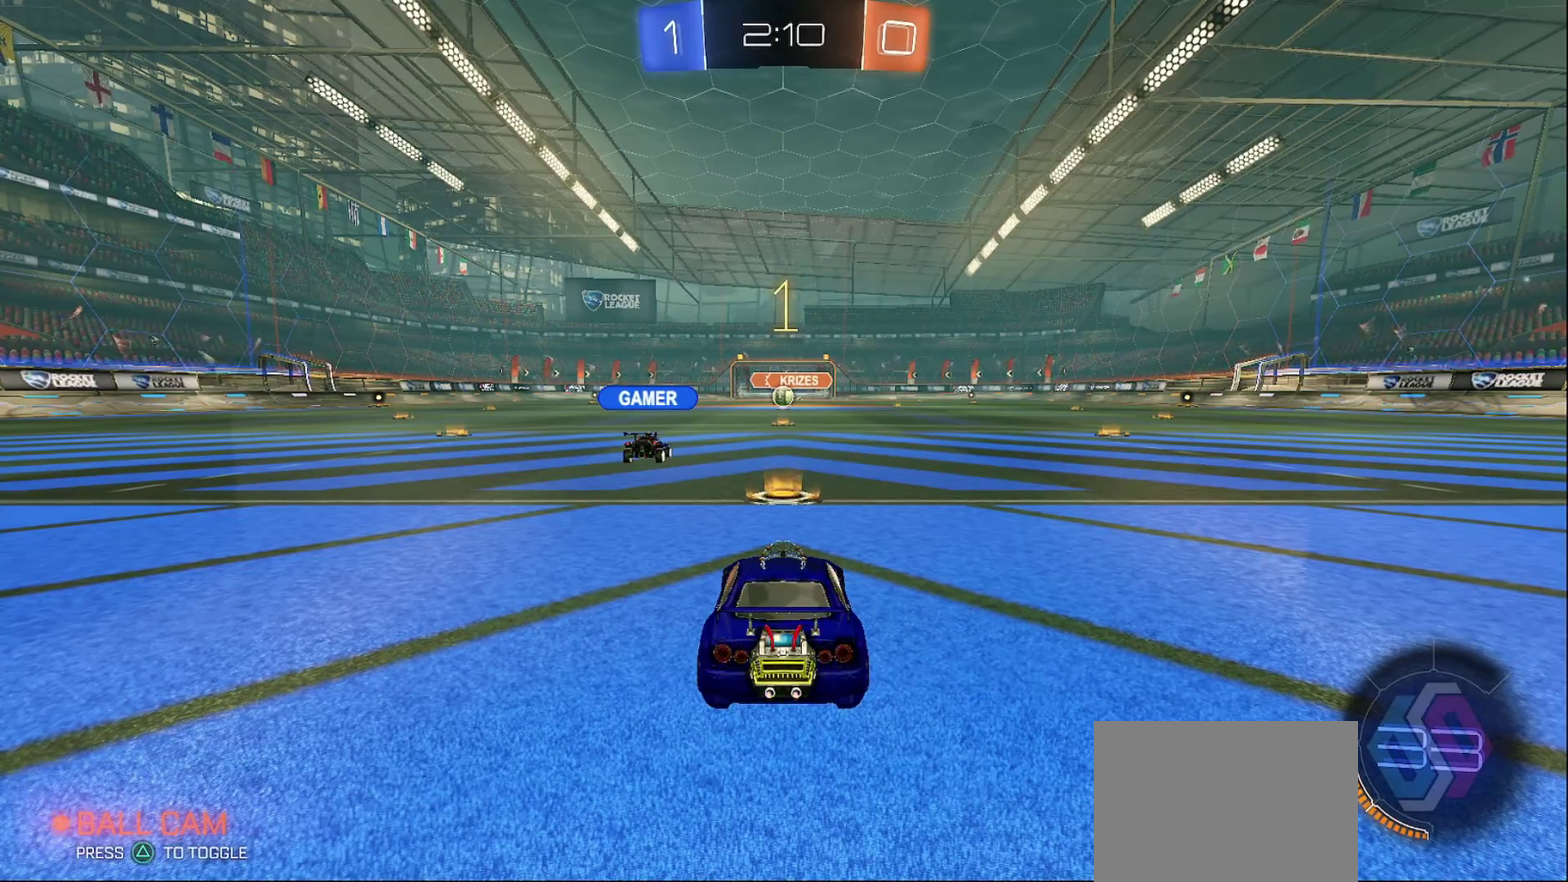
{"buttons": ["R2"], "left_stick": "center", "right_stick": "center", "events": [[167, "left_stick", "right"], [250, "CIRCLE", "up"], [283, "left_stick", "center"], [350, "left_stick", "right"], [467, "left_stick", "center"]]}
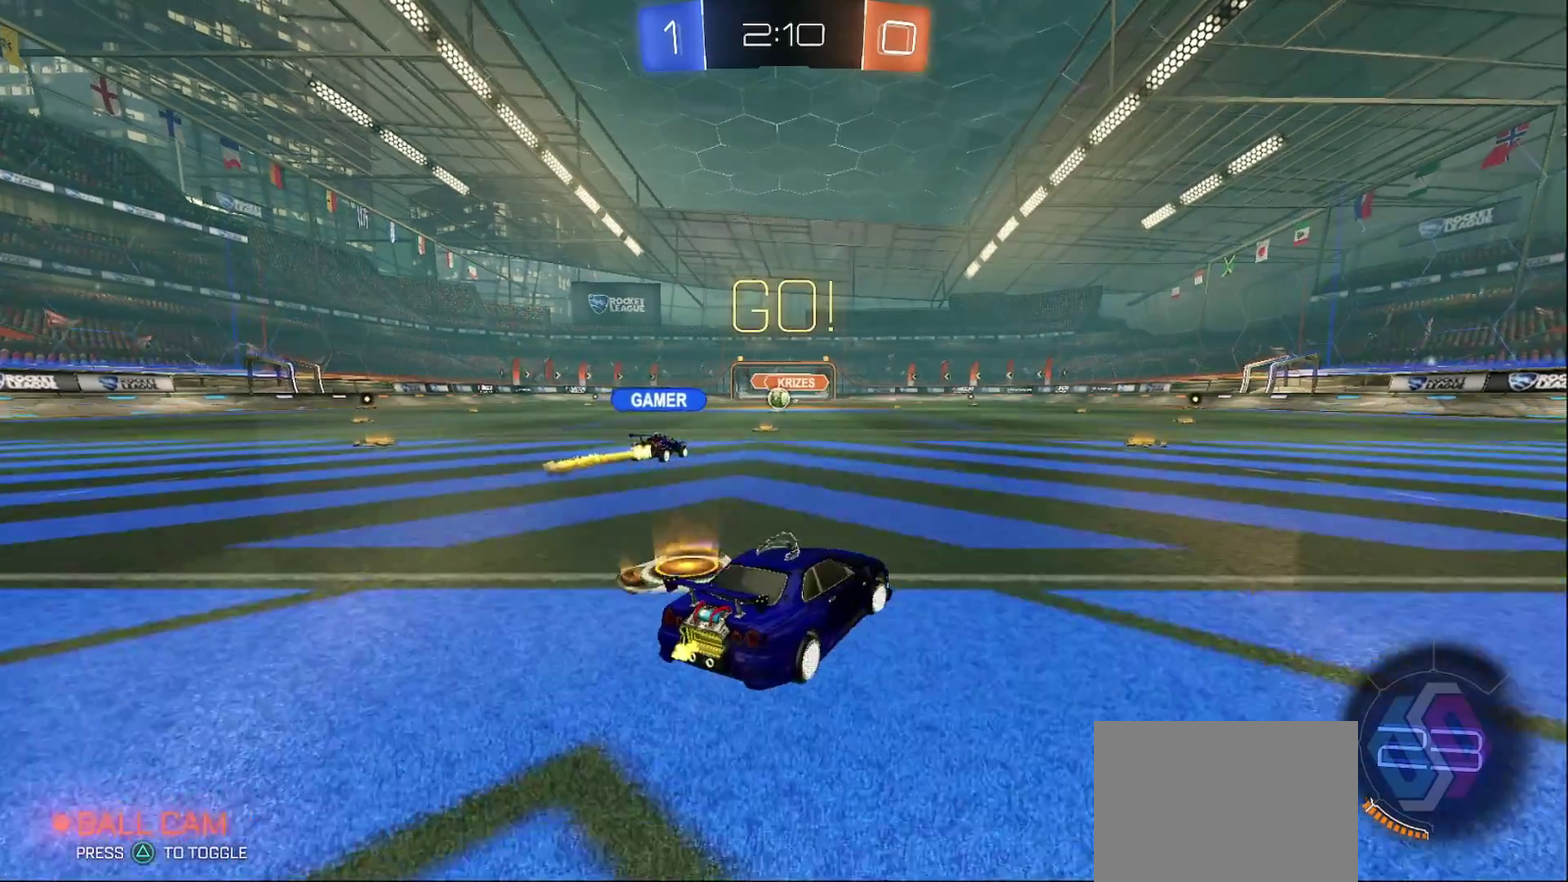
{"buttons": ["R2"], "left_stick": "center", "right_stick": "center", "events": [[100, "left_stick", "right"], [200, "left_stick", "center"]]}
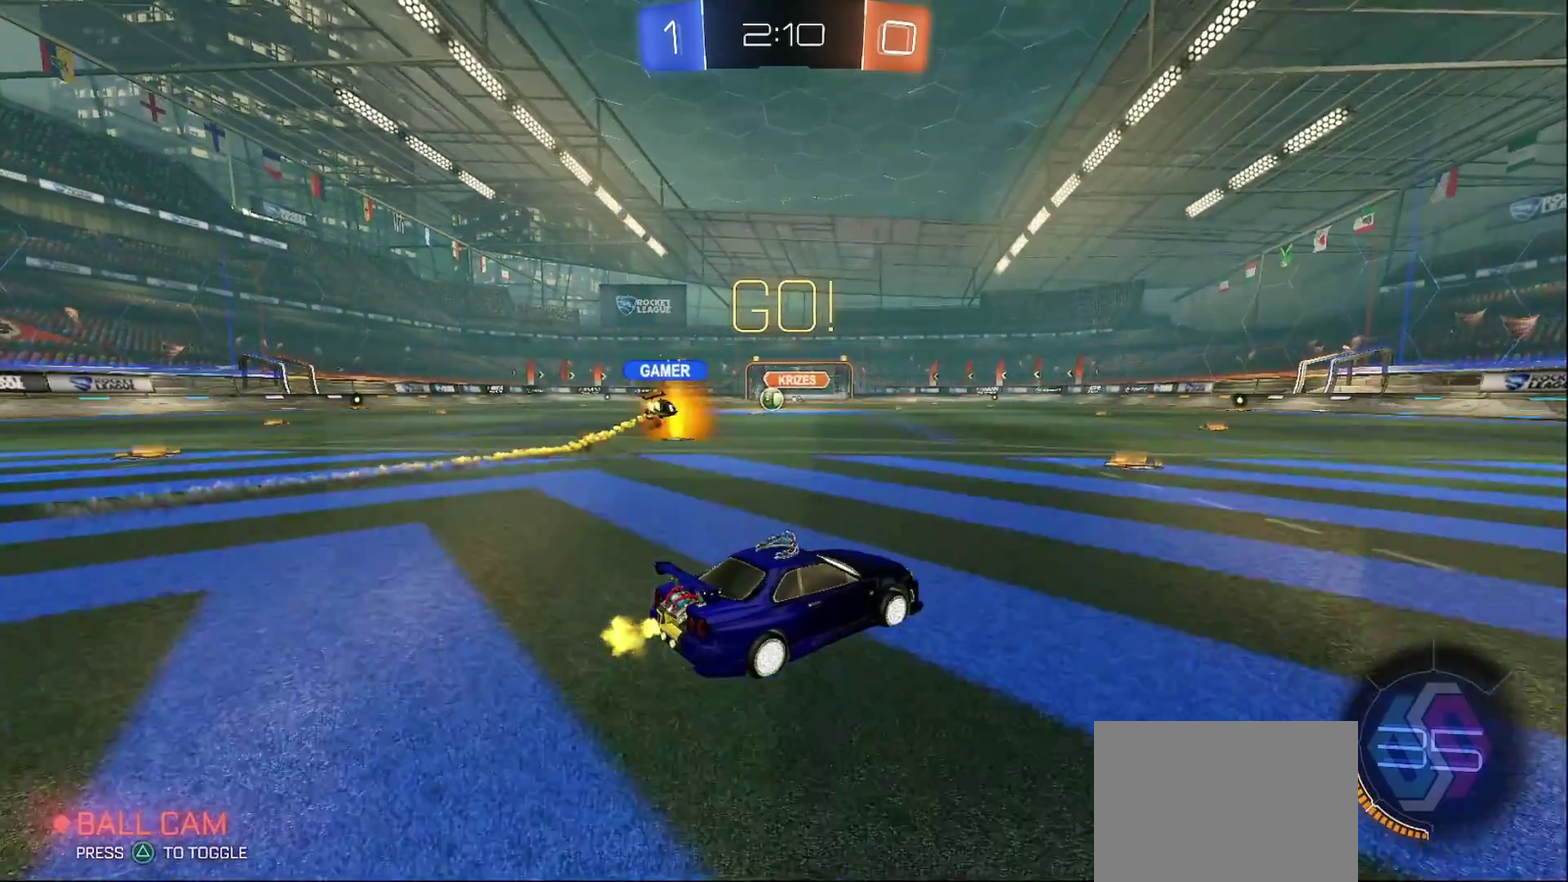
{"buttons": ["R2"], "left_stick": "center", "right_stick": "center", "events": [[117, "left_stick", "left"], [250, "left_stick", "center"]]}
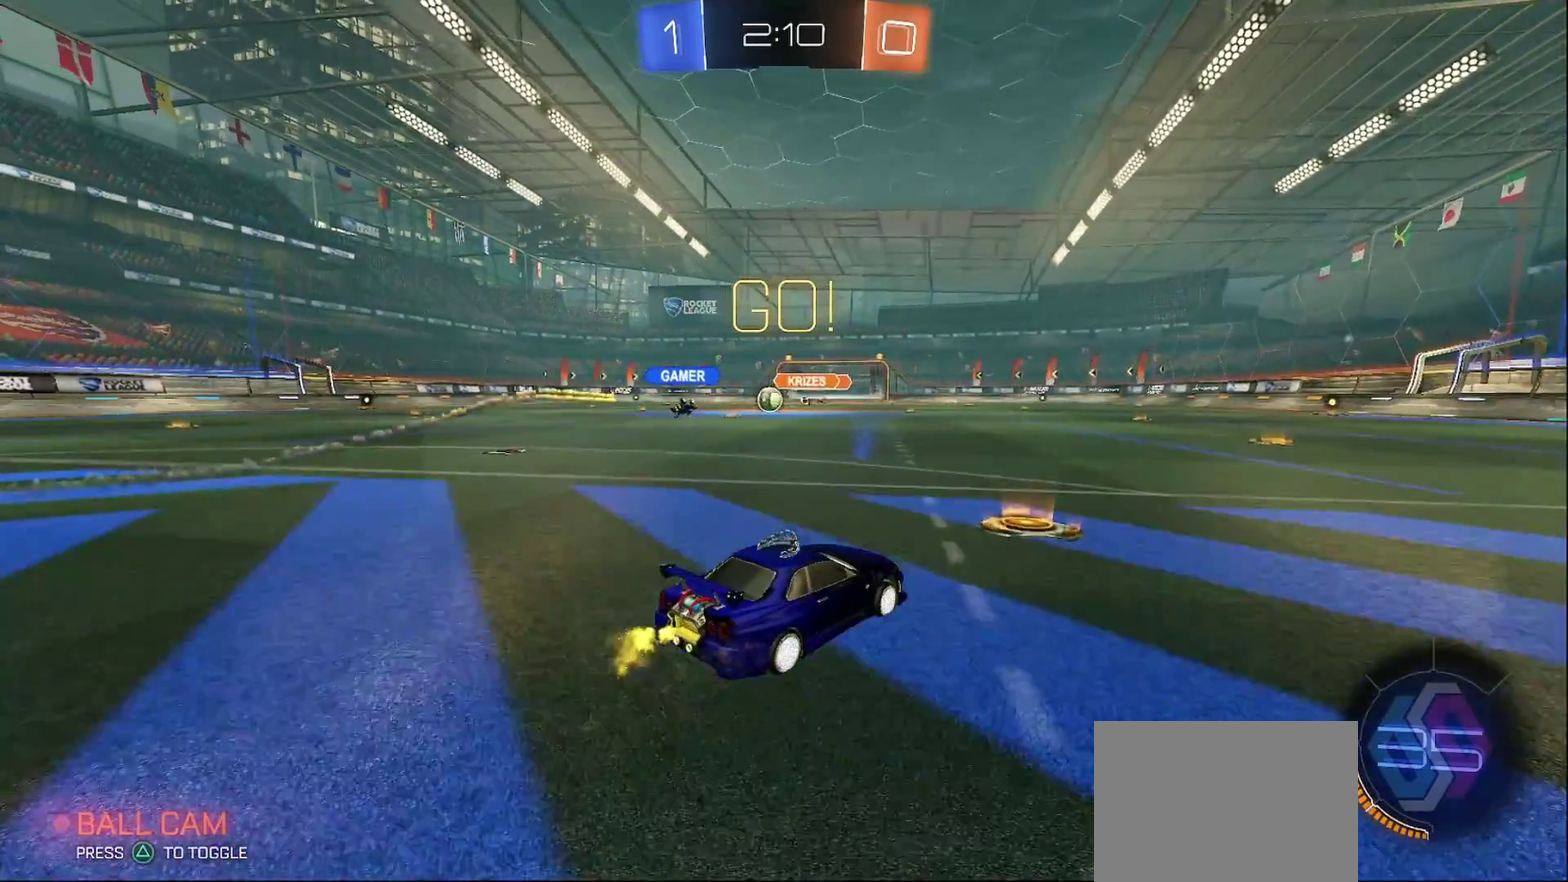
{"buttons": ["R2"], "left_stick": "left", "right_stick": "center", "events": [[250, "left_stick", "left"]]}
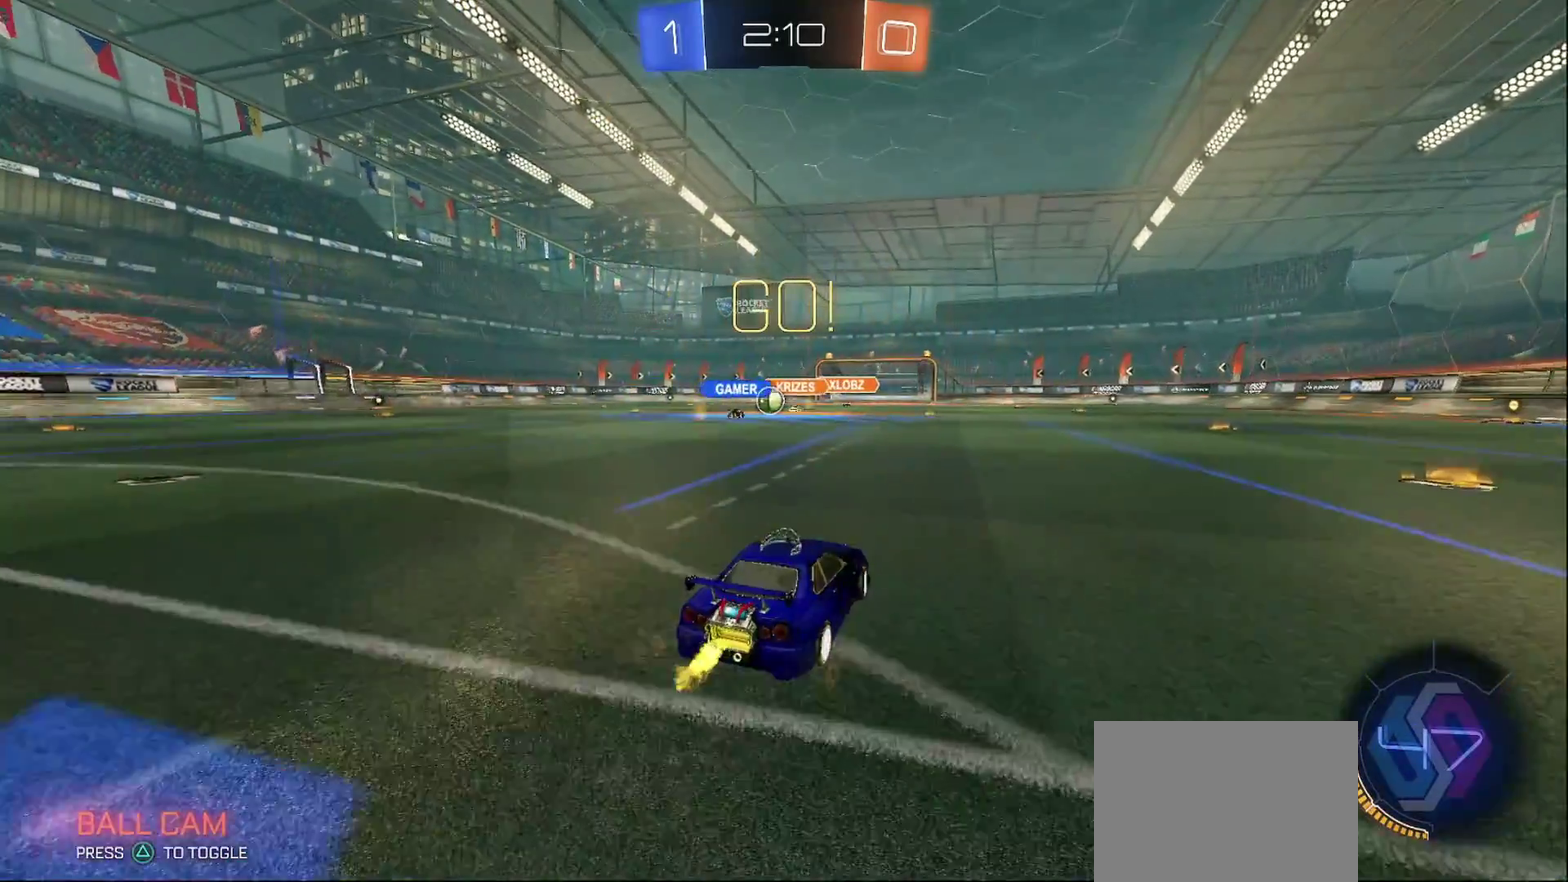
{"buttons": ["CIRCLE", "R2"], "left_stick": "left", "right_stick": "center", "events": [[33, "left_stick", "center"], [167, "left_stick", "left"], [283, "left_stick", "center"], [417, "left_stick", "left"], [500, "CIRCLE", "down"]]}
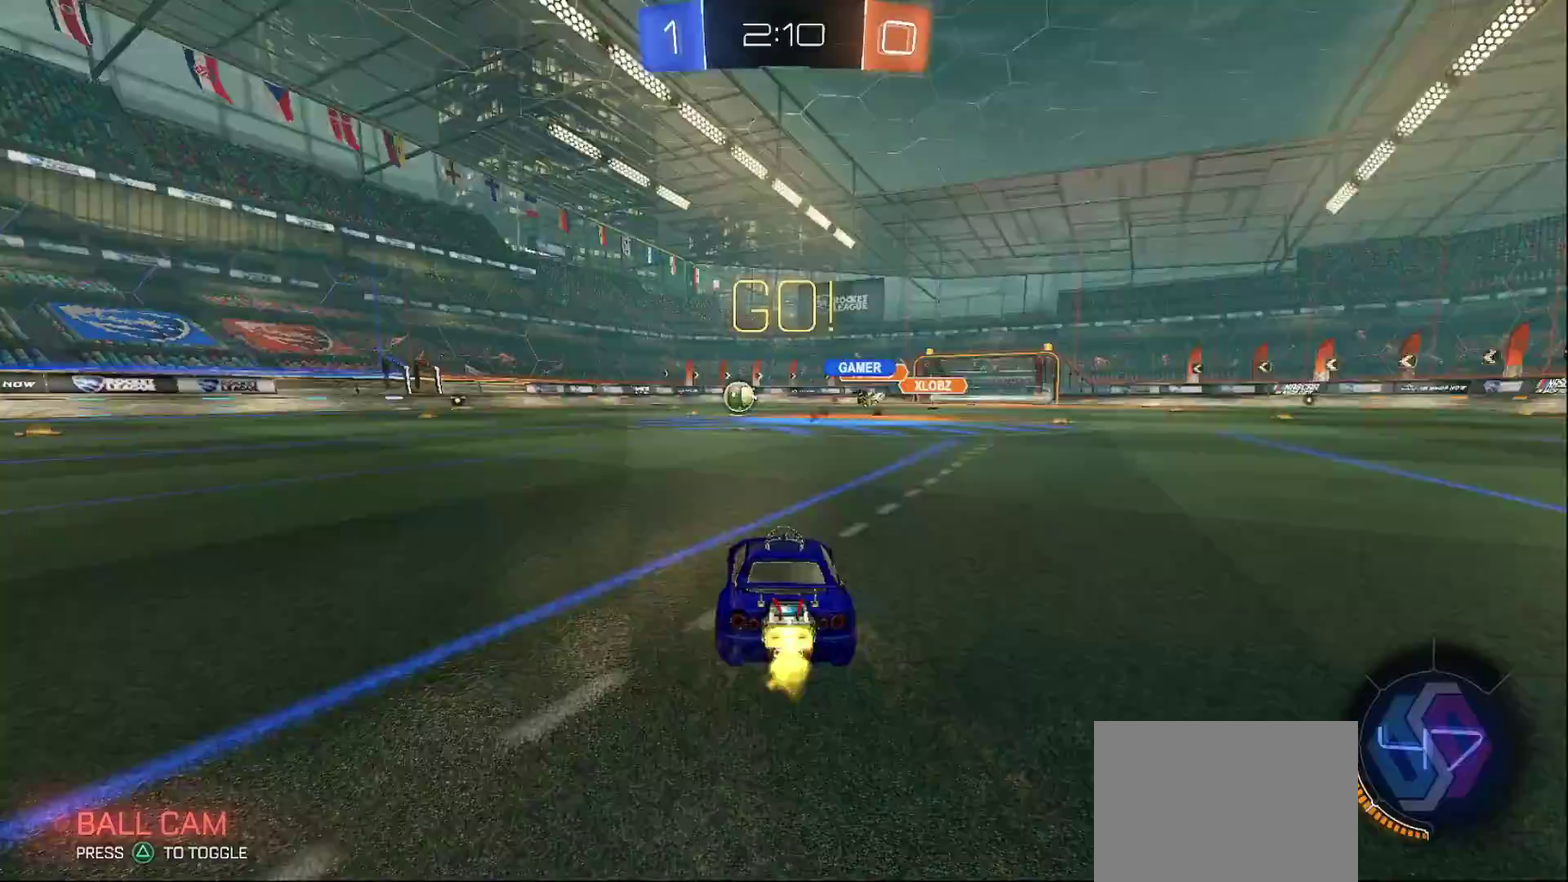
{"buttons": ["CIRCLE", "L1", "R2"], "left_stick": "left", "right_stick": "center", "events": [[167, "left_stick", "center"], [233, "left_stick", "left"], [267, "L1", "down"], [333, "CROSS", "down"], [483, "CROSS", "up"]]}
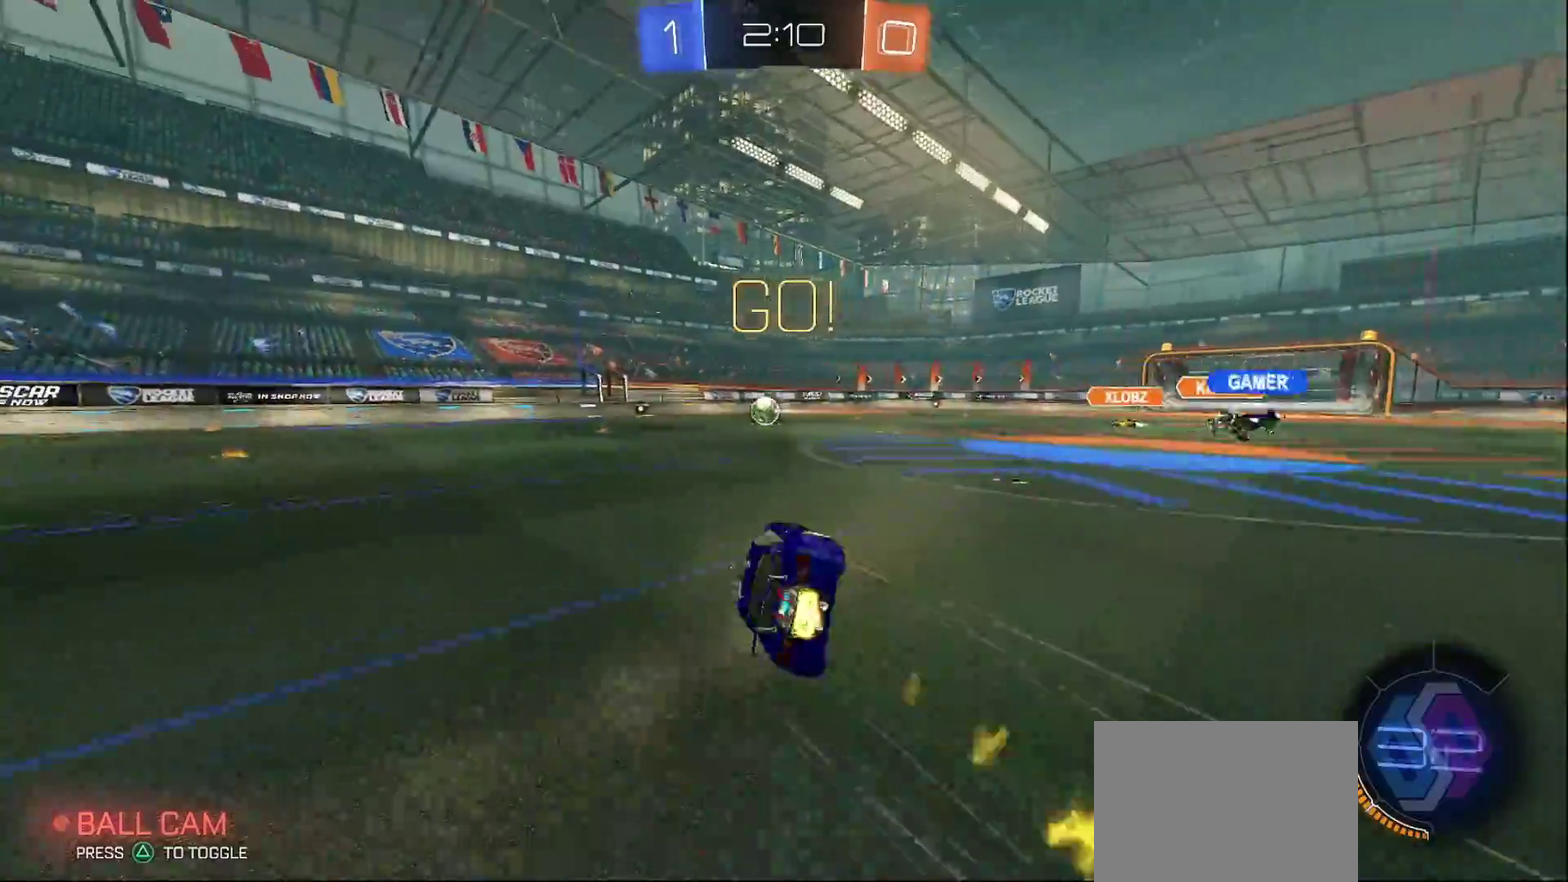
{"buttons": ["R2"], "left_stick": "center", "right_stick": "center", "events": [[450, "L1", "up"], [450, "left_stick", "center"], [483, "CIRCLE", "up"]]}
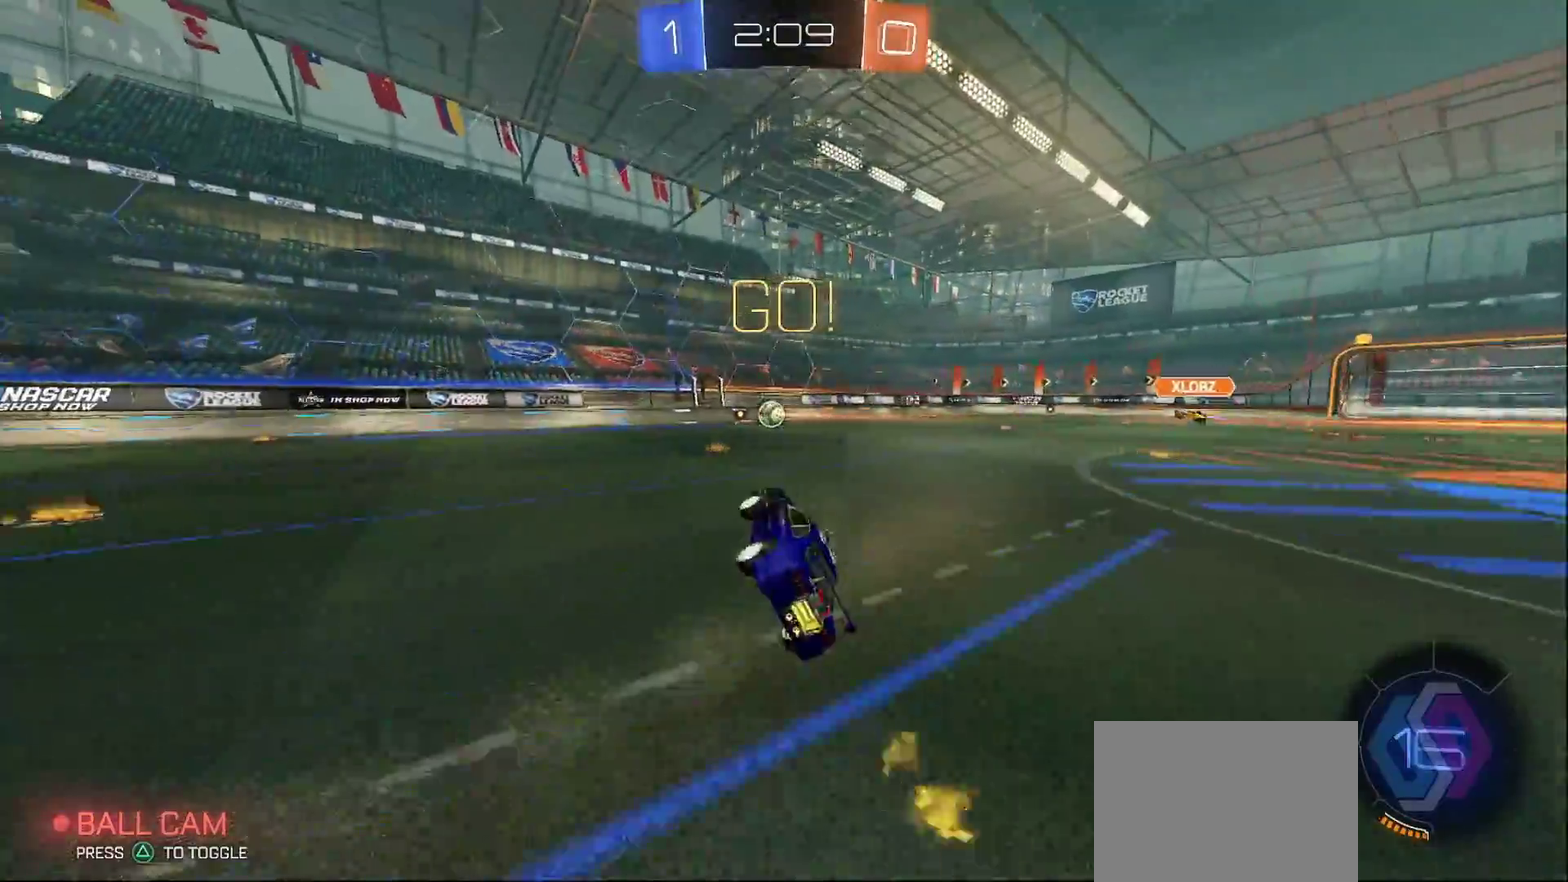
{"buttons": ["CIRCLE", "R2"], "left_stick": "center", "right_stick": "center", "events": [[350, "left_stick", "right"], [450, "CIRCLE", "down"], [483, "left_stick", "center"]]}
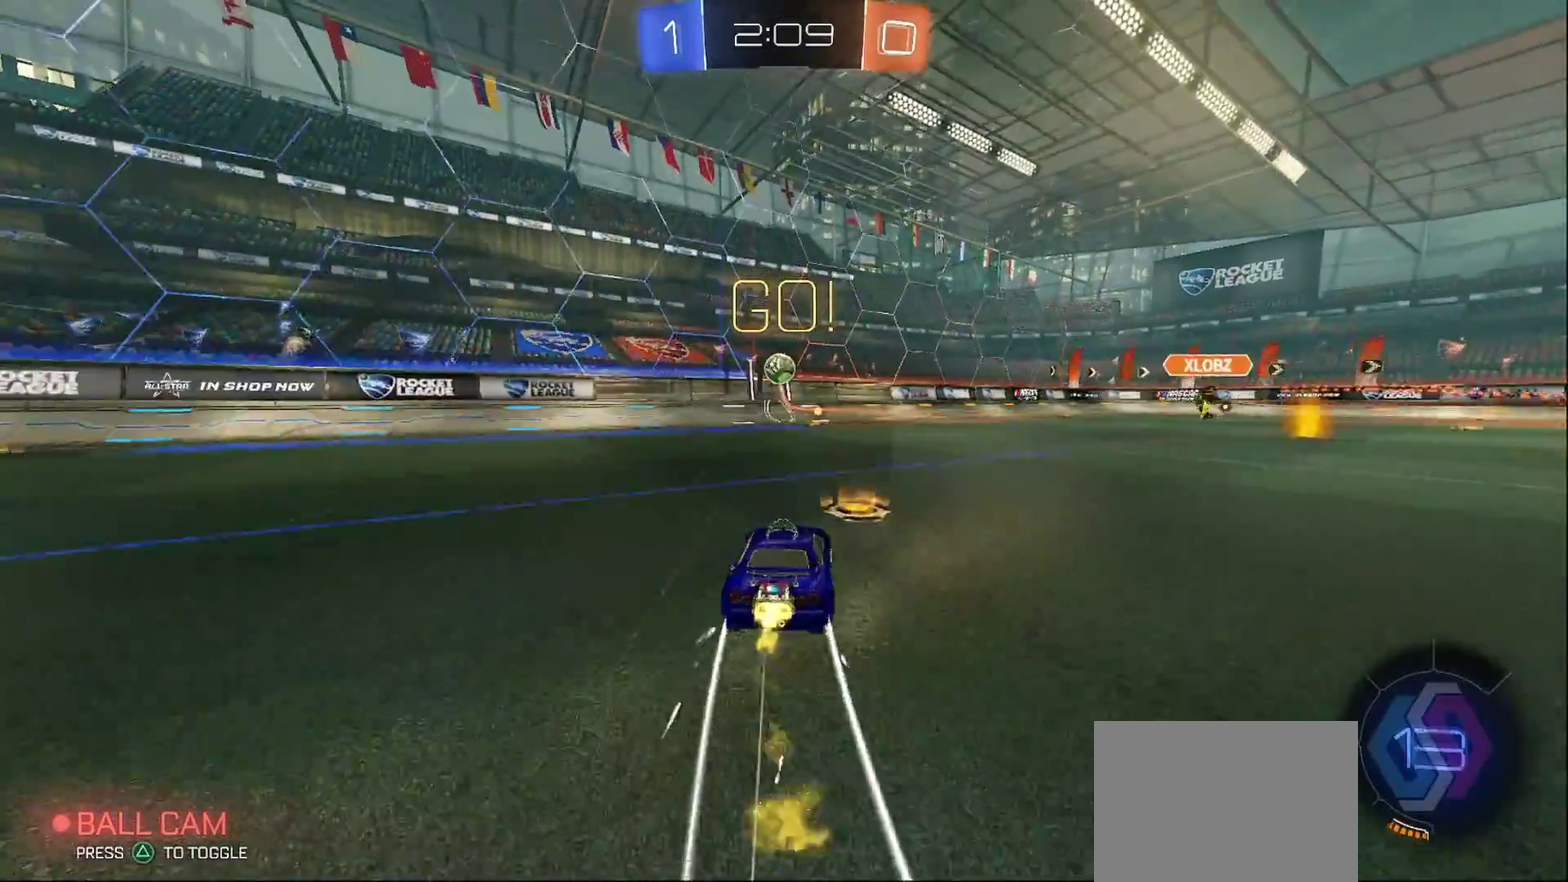
{"buttons": ["CIRCLE", "R2"], "left_stick": "center", "right_stick": "center", "events": []}
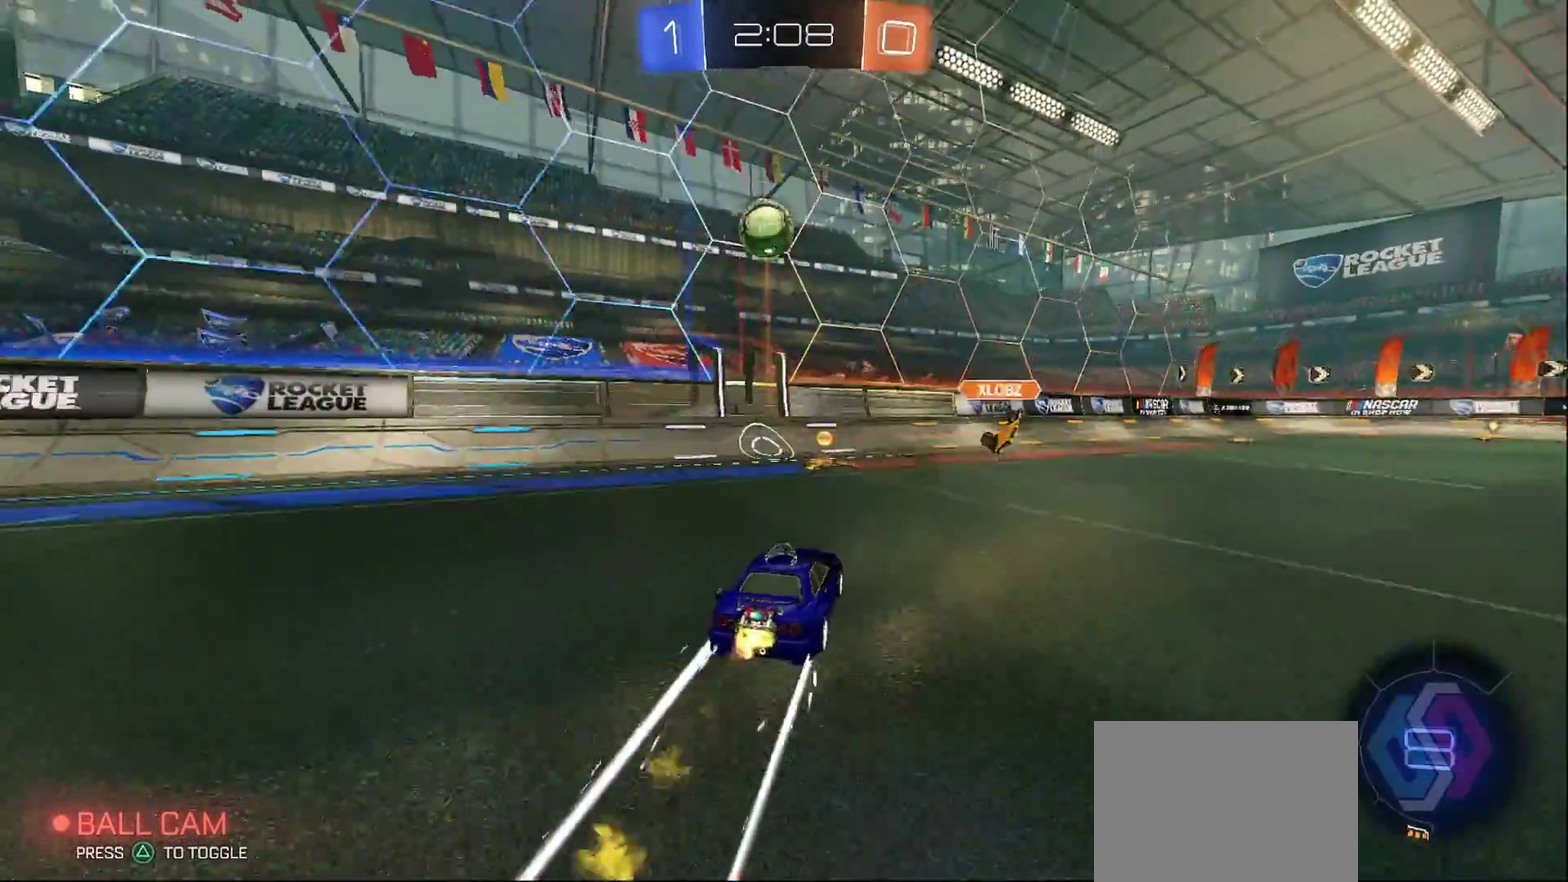
{"buttons": ["TRIANGLE", "R2"], "left_stick": "left", "right_stick": "center", "events": [[50, "CIRCLE", "up"], [100, "left_stick", "left"], [183, "SQUARE", "down"], [300, "SQUARE", "up"], [467, "TRIANGLE", "down"]]}
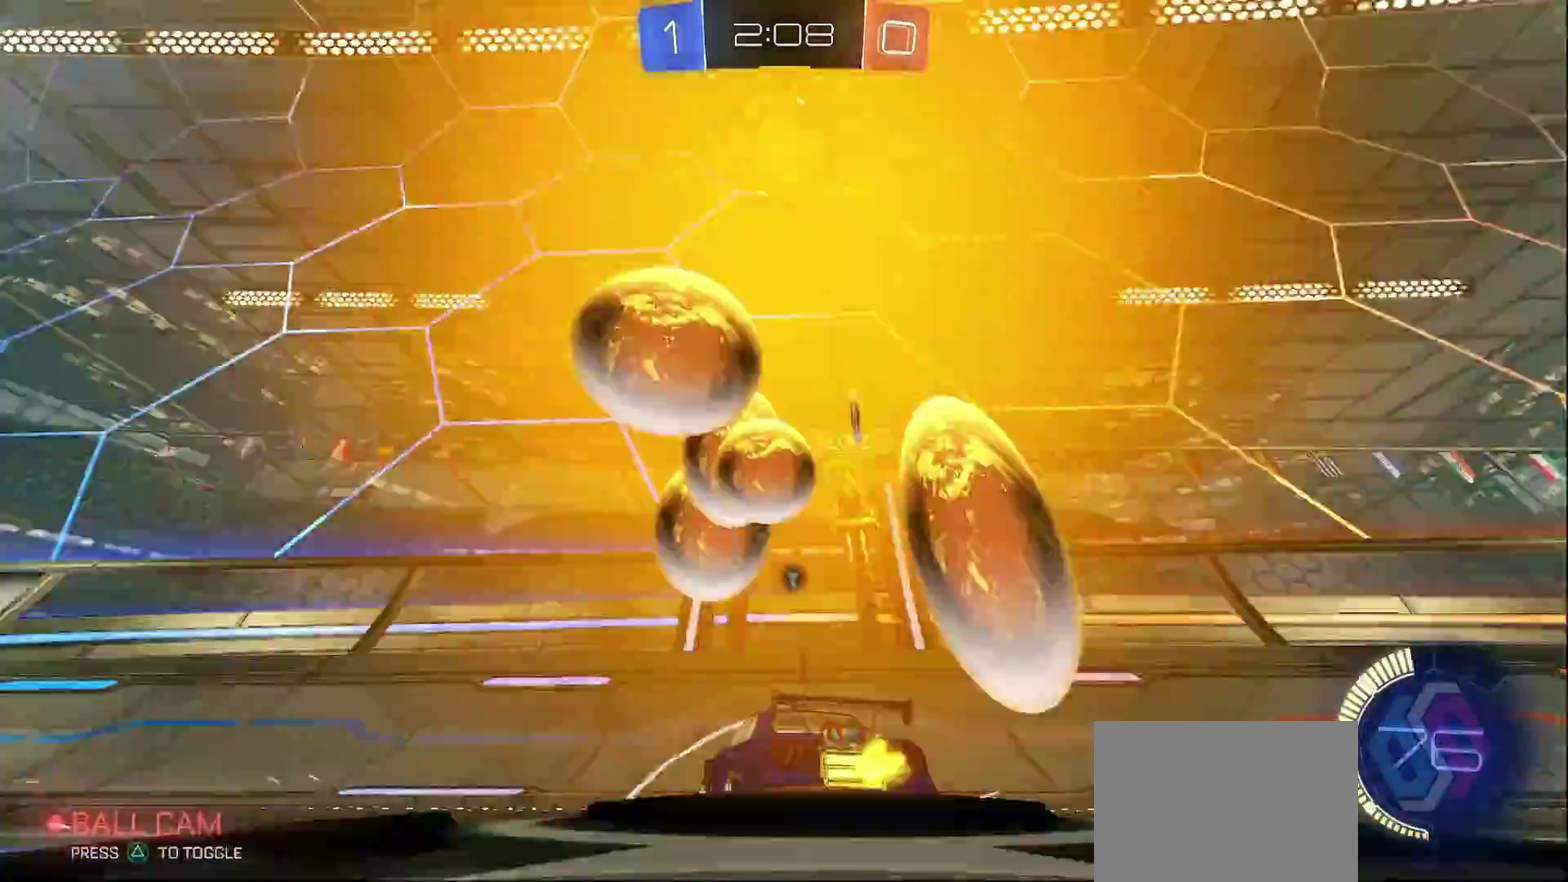
{"buttons": ["R2"], "left_stick": "left", "right_stick": "center", "events": [[33, "SQUARE", "down"], [133, "TRIANGLE", "up"], [167, "SQUARE", "up"]]}
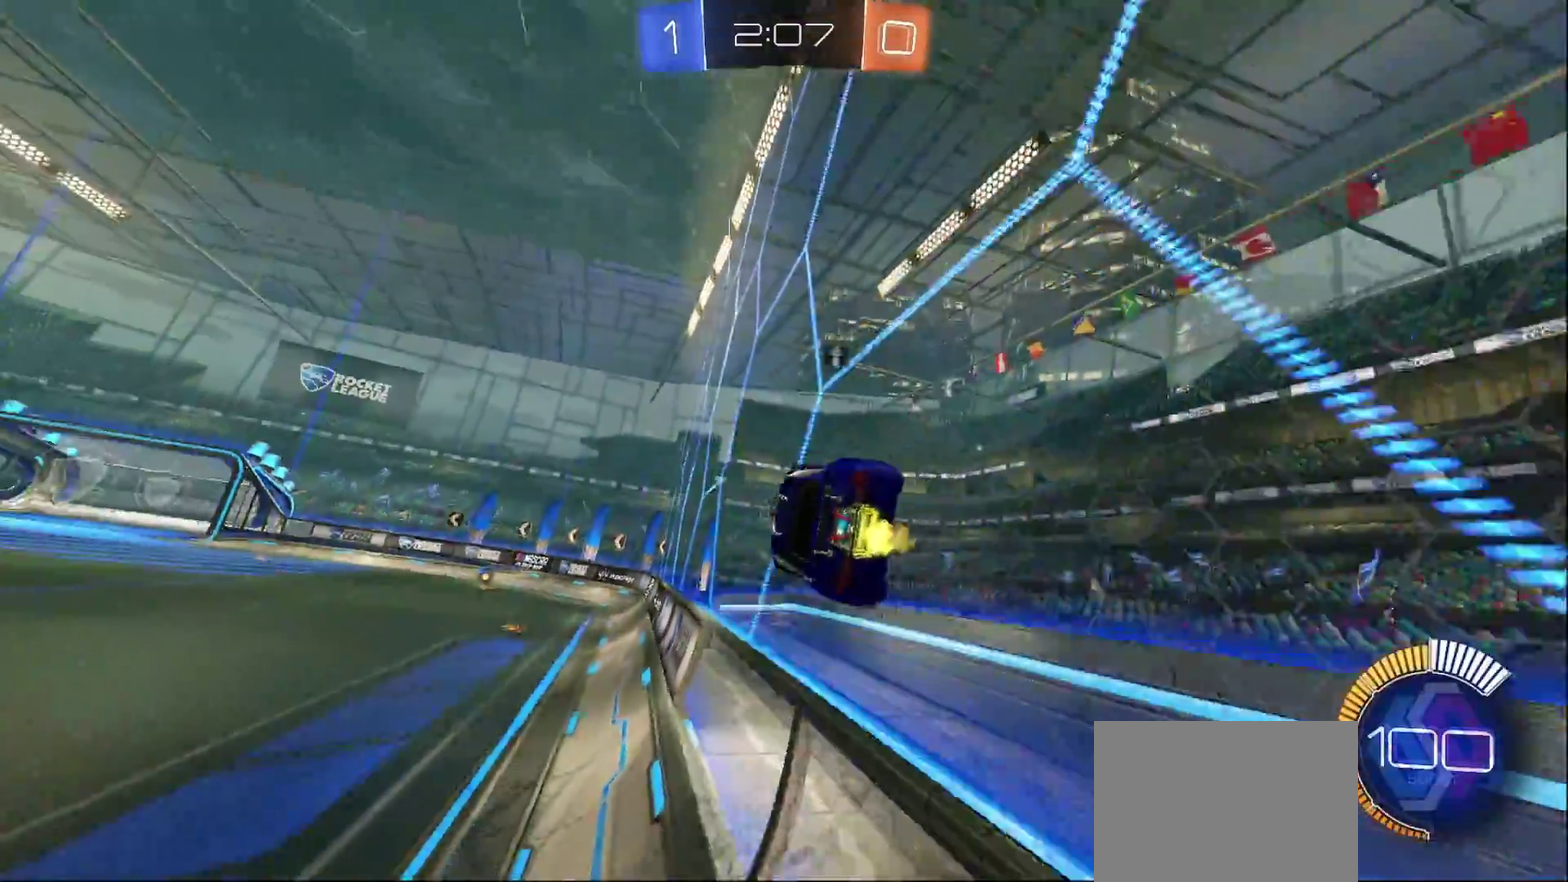
{"buttons": ["TRIANGLE", "R2"], "left_stick": "center", "right_stick": "center", "events": [[183, "CROSS", "down"], [183, "left_stick", "down-right"], [200, "CIRCLE", "down"], [200, "L1", "down"], [317, "CROSS", "up"], [400, "CIRCLE", "up"], [433, "L1", "up"], [433, "left_stick", "center"], [500, "TRIANGLE", "down"]]}
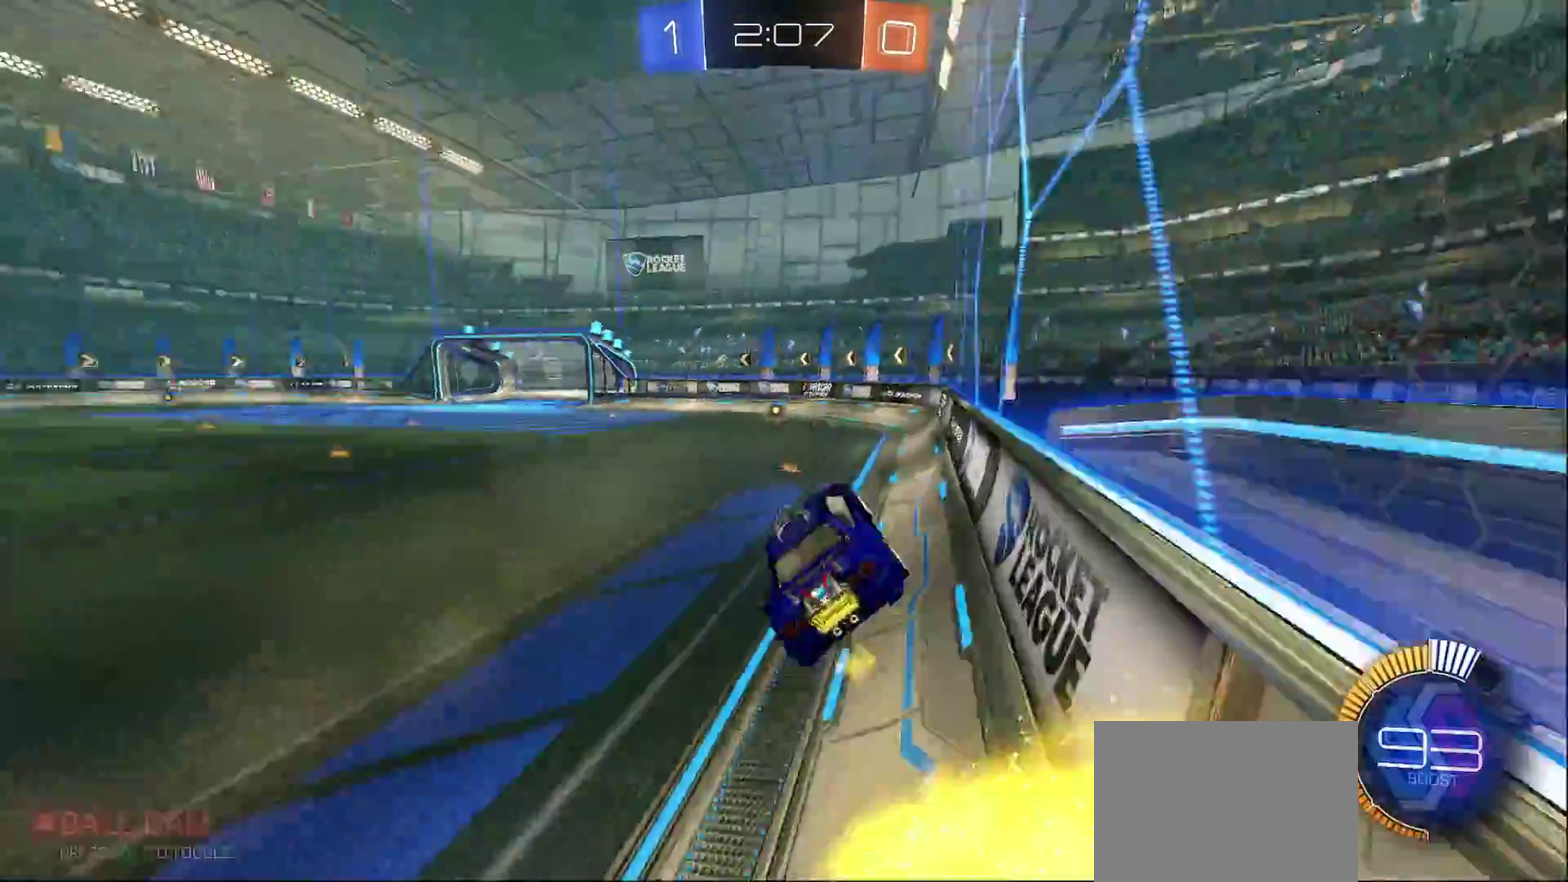
{"buttons": ["R2"], "left_stick": "up-left", "right_stick": "center", "events": [[117, "TRIANGLE", "up"], [283, "left_stick", "up"], [333, "CROSS", "down"], [467, "left_stick", "up-left"], [500, "CROSS", "up"]]}
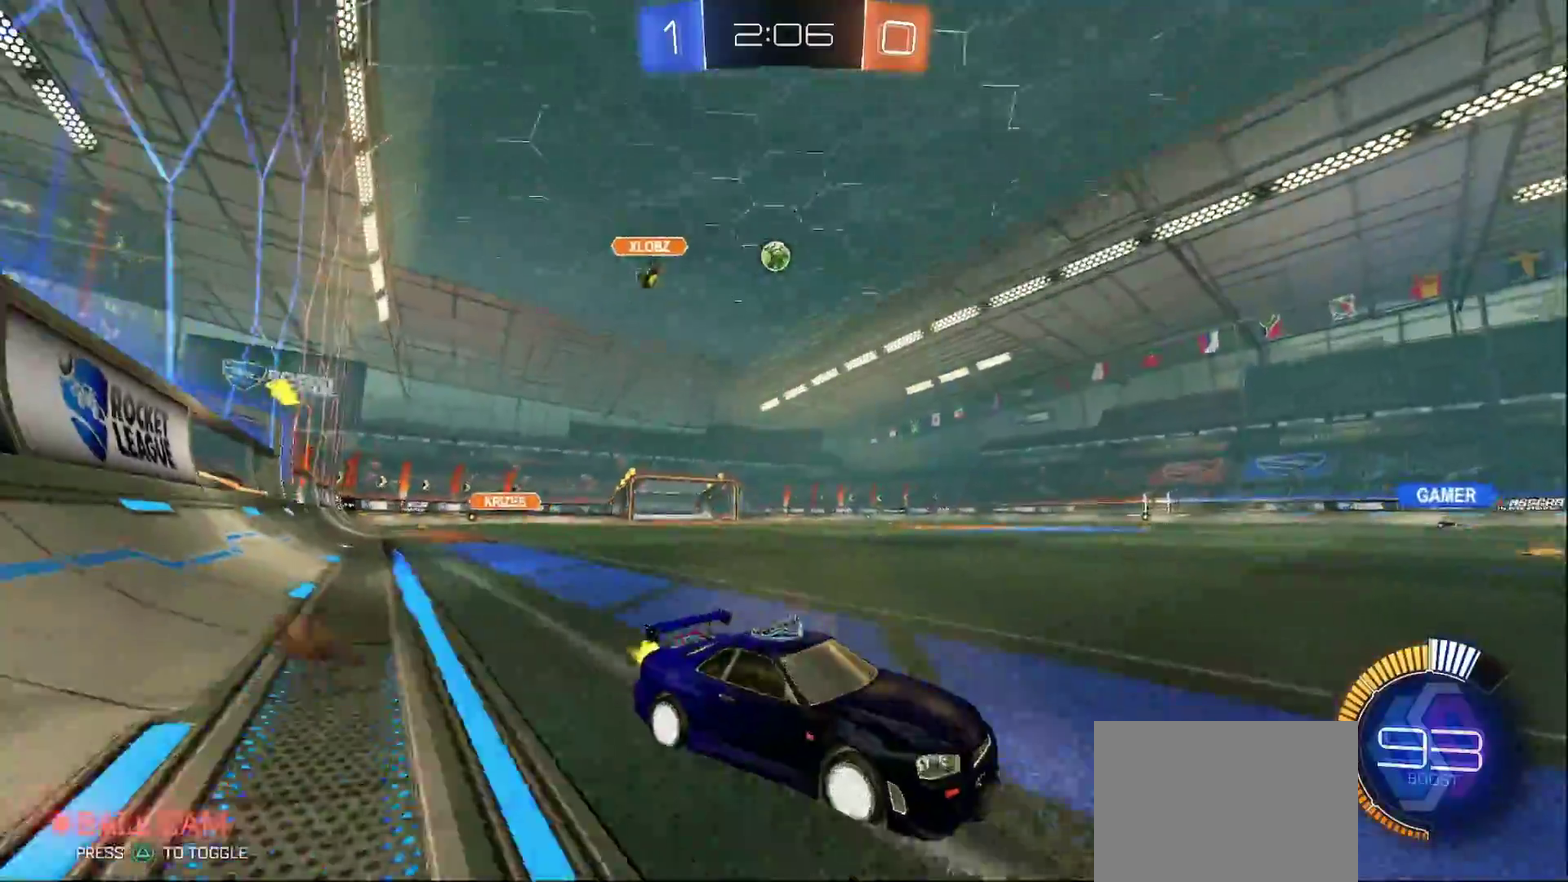
{"buttons": ["CIRCLE", "R2"], "left_stick": "left", "right_stick": "center", "events": [[17, "left_stick", "left"], [33, "SQUARE", "down"], [167, "SQUARE", "up"], [283, "CIRCLE", "down"], [400, "left_stick", "center"], [467, "left_stick", "left"]]}
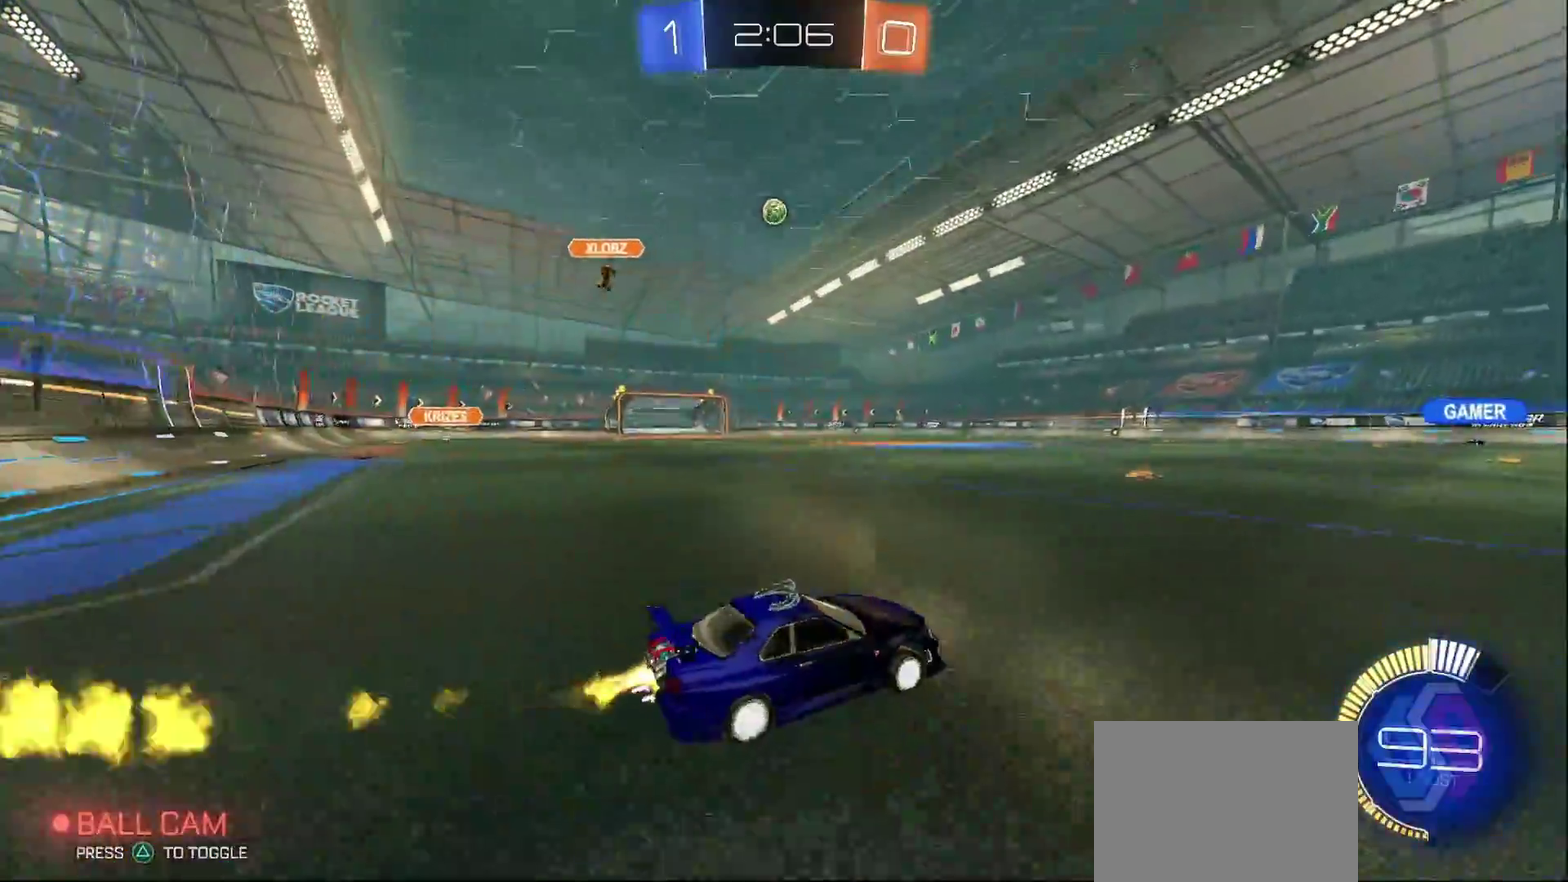
{"buttons": ["R2"], "left_stick": "right", "right_stick": "center", "events": [[183, "left_stick", "center"], [417, "CIRCLE", "up"], [450, "left_stick", "right"]]}
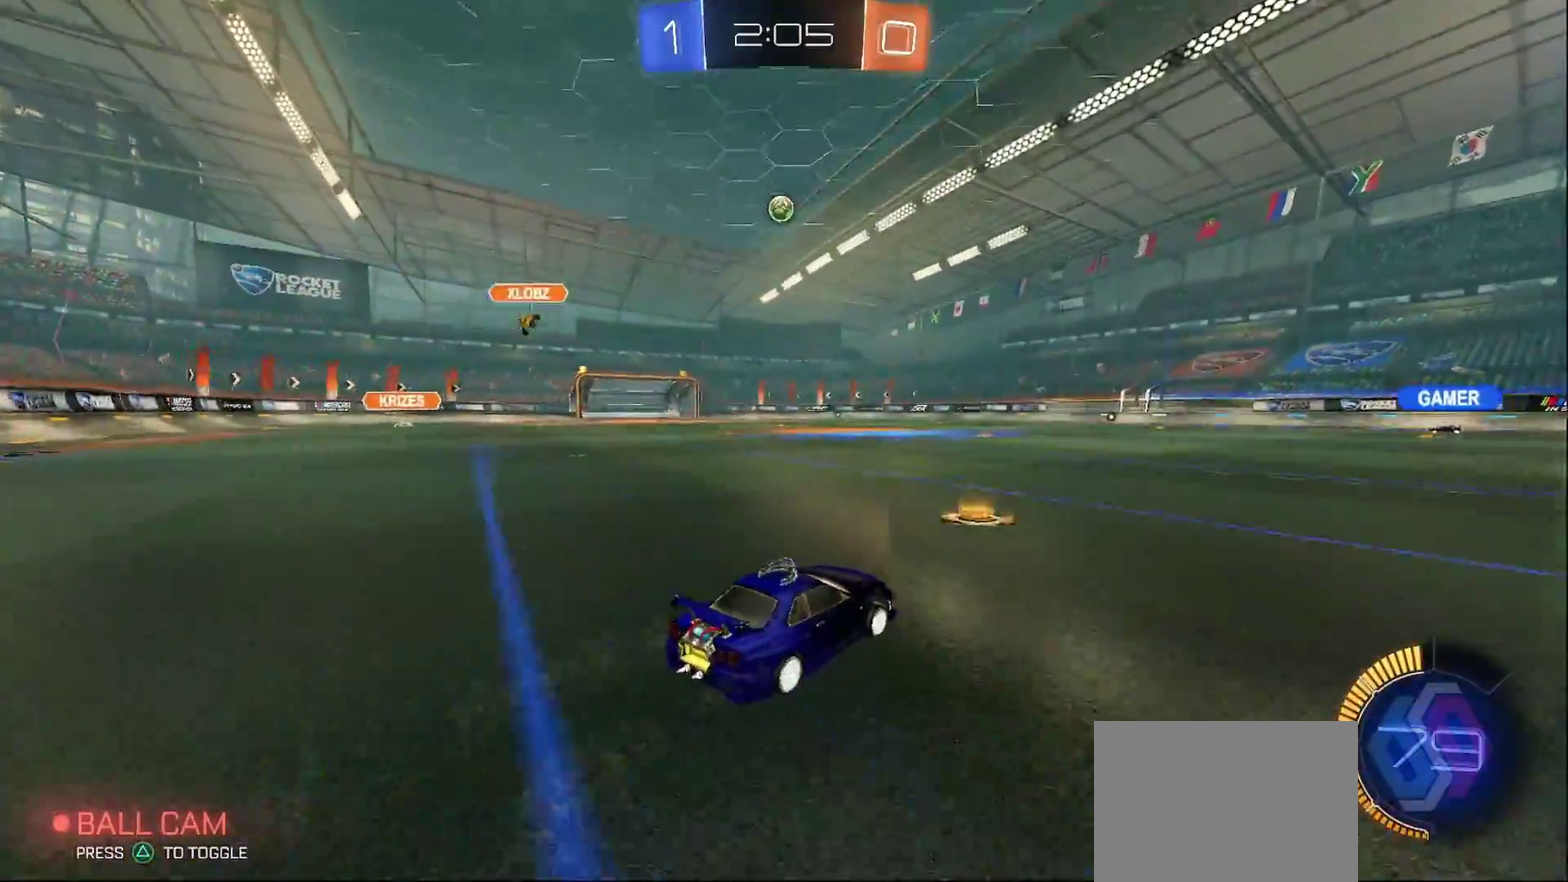
{"buttons": ["R2"], "left_stick": "left", "right_stick": "center", "events": [[33, "left_stick", "center"], [400, "left_stick", "left"]]}
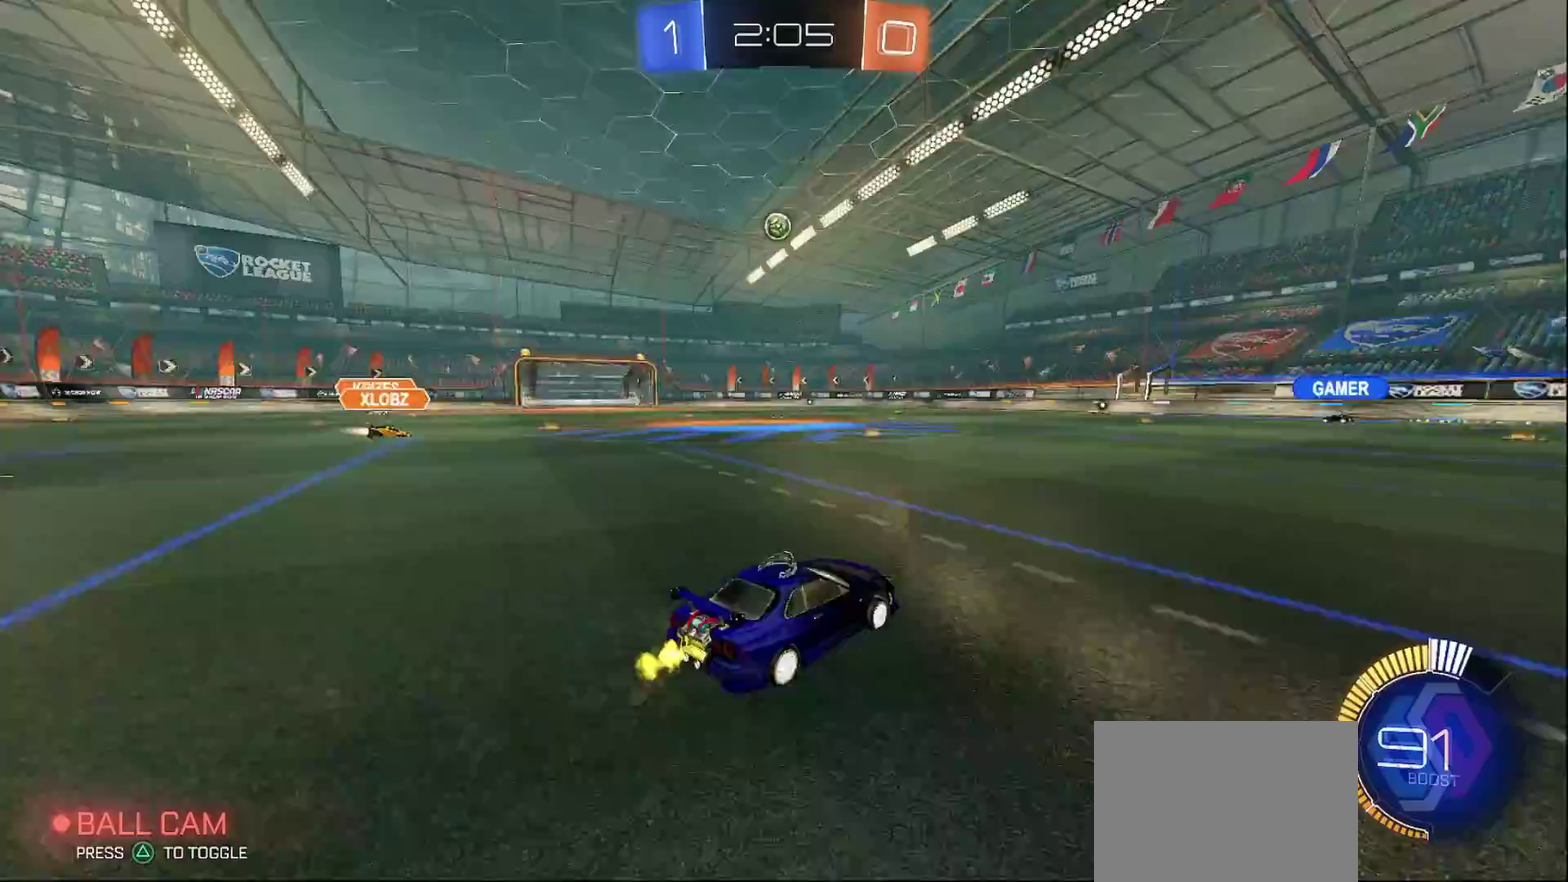
{"buttons": ["R2"], "left_stick": "right", "right_stick": "center", "events": [[250, "SQUARE", "down"], [350, "SQUARE", "up"], [417, "left_stick", "center"], [467, "left_stick", "right"]]}
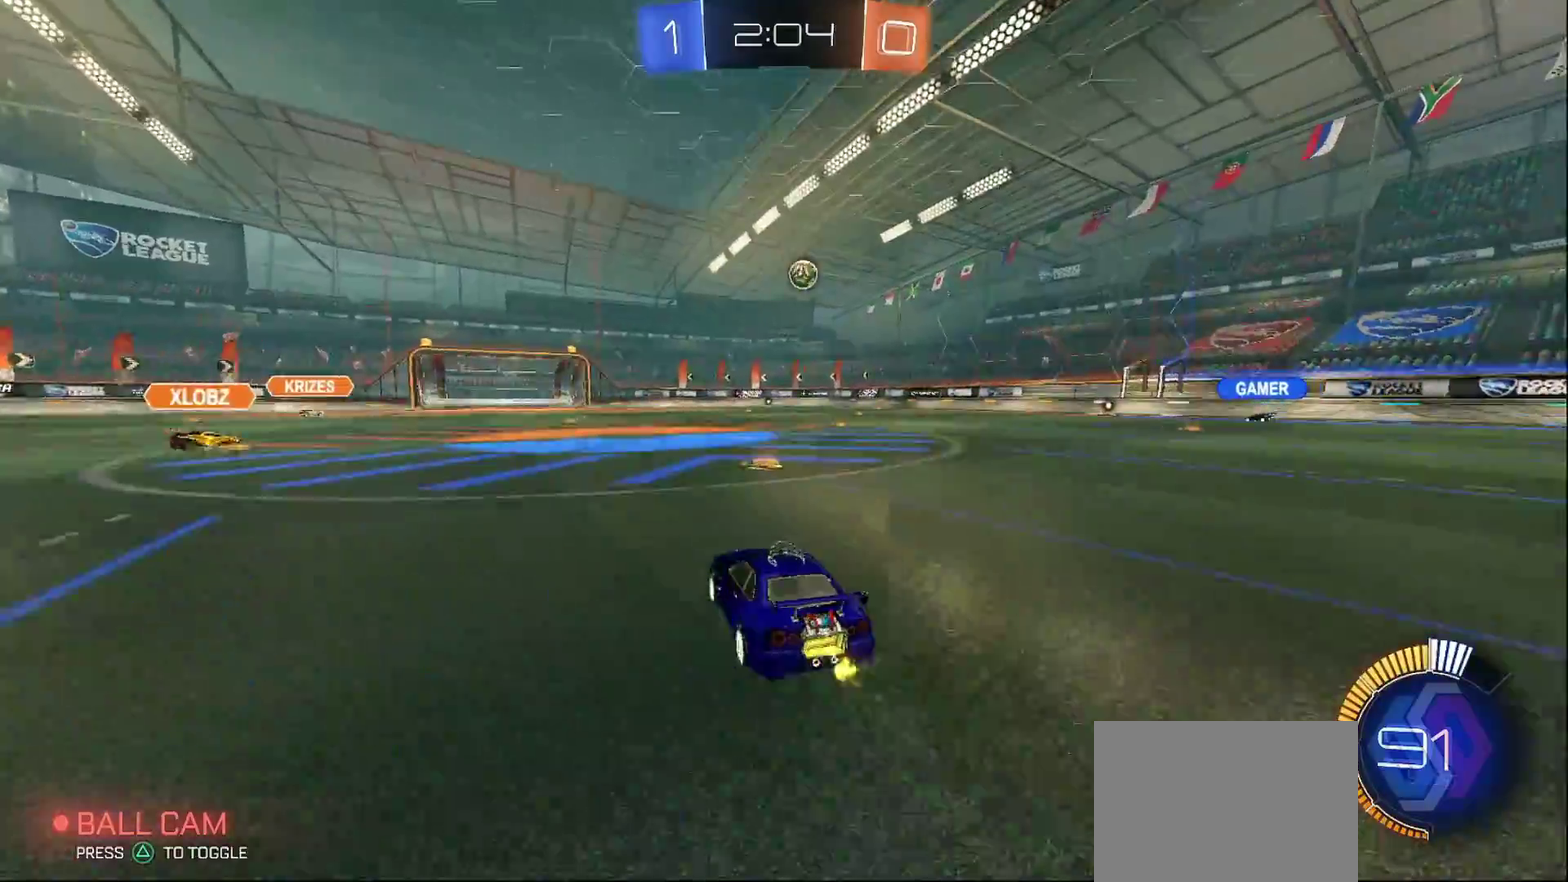
{"buttons": ["R2"], "left_stick": "right", "right_stick": "center", "events": []}